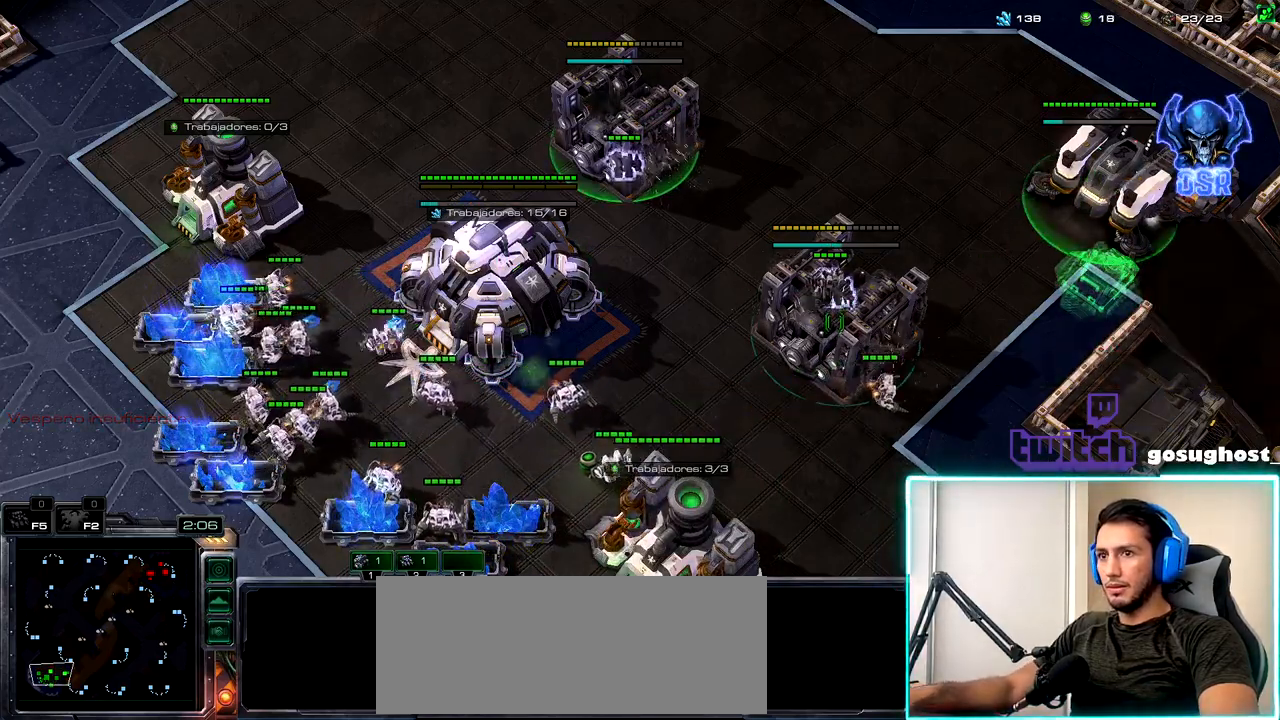
Gameplay with keyboard and mouse; each line is a JSON object with the keys and mouse buttons held at the frame after it. "events" lists presses ("down") and releases ("up") of ".", "/", "0", "1", "2", "3", "4", "5", "6", "7", "8", "9", "a", "alt_l", "alt_r", "b", "backslash", "backspace", "c", "caps_lock", "comma", "ctrl_l", "ctrl_r", "d", "e", "equals", "escape", "f", "f1", "f10", "f11", "f12", "f2", "f3", "f4", "f5", "f6", "f7", "f8", "f9", "g", "h", "i", "j", "k", "l", "lbracket", "m", "minus", "n", "o", "p", "q", "quote", "r", "rbracket", "return", "s", "semicolon", "shift_l", "shift_r", "space", "super", "t", "tab", "tilde", "u", "v", "w", "x", "y", "z", "mouse_left", "mouse_wheel", "mouse_right", "mouse_mb4" and "mouse_mb5" between this image and that frame as [ms after this image, input, new state], when the widget could be followed in between. "mouse_left", "mouse_wheel", "mouse_right", "mouse_mb4", "mouse_mb5" = the "left", "wheel", "right", "mb4", "mb5" buttons of the "mouse" list. No other keys are recorded. "wheel" means that the mouse wheel is clicked or scrolled. Not read: mouse_move.
{"keys": ["shift_l"], "mouse": [], "events": [[50, "mouse_left", "down"], [117, "mouse_left", "up"], [250, "shift_l", "down"], [333, "mouse_left", "down"], [417, "mouse_left", "up"]]}
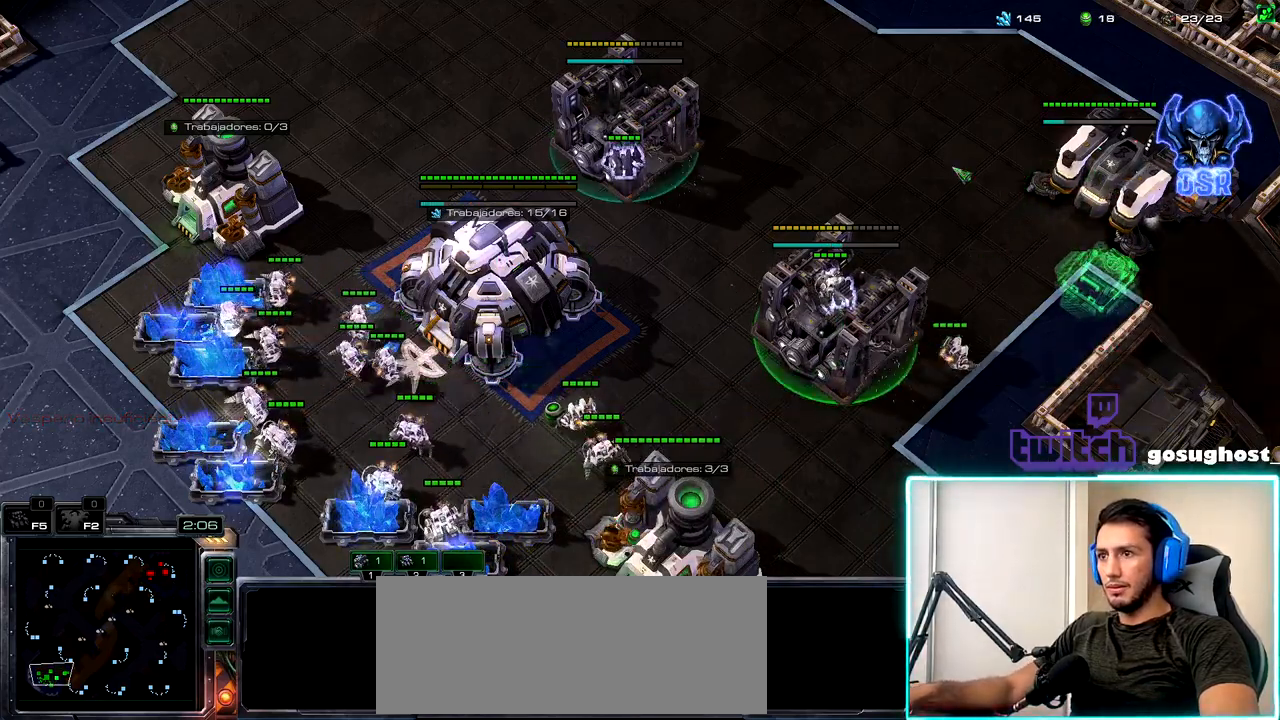
{"keys": ["2", "ctrl_l"], "mouse": [], "events": [[167, "mouse_left", "down"], [217, "mouse_left", "up"], [367, "shift_l", "up"], [383, "ctrl_l", "down"], [500, "2", "down"]]}
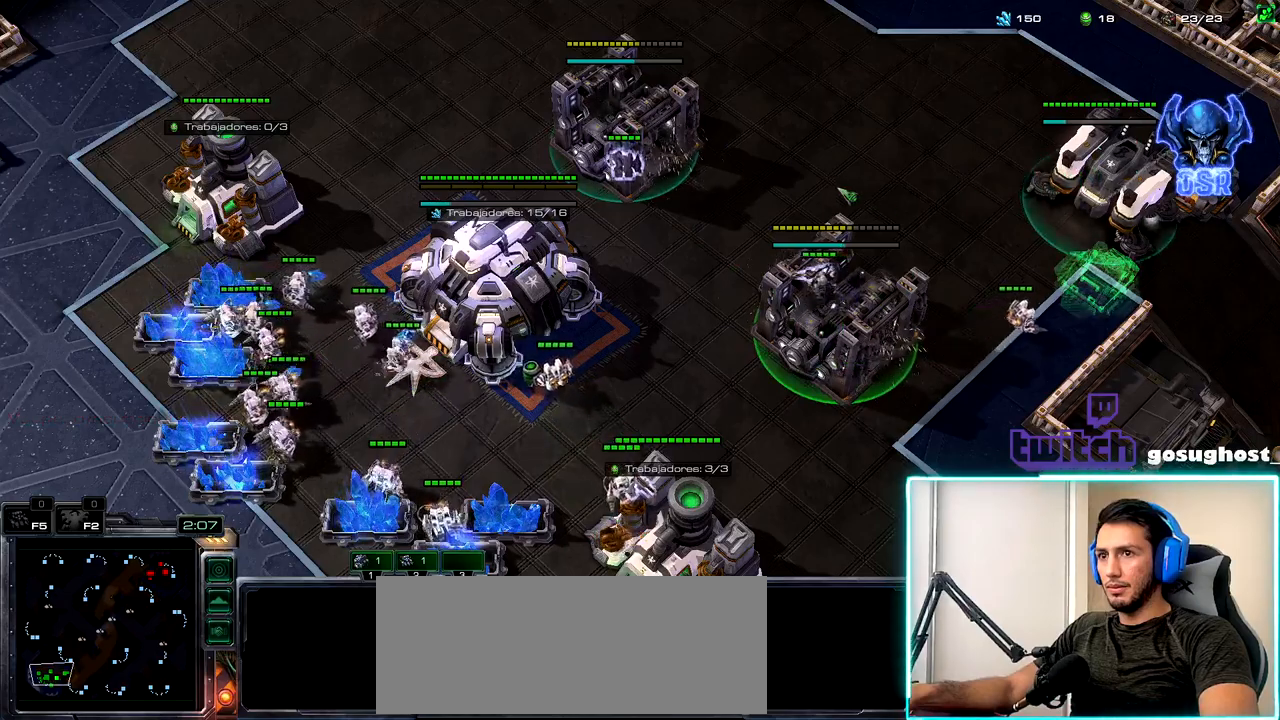
{"keys": [], "mouse": [], "events": [[50, "ctrl_l", "up"], [100, "2", "up"], [133, "mouse_right", "down"], [200, "mouse_right", "up"], [233, "1", "down"], [283, "2", "down"], [333, "1", "up"], [417, "2", "up"]]}
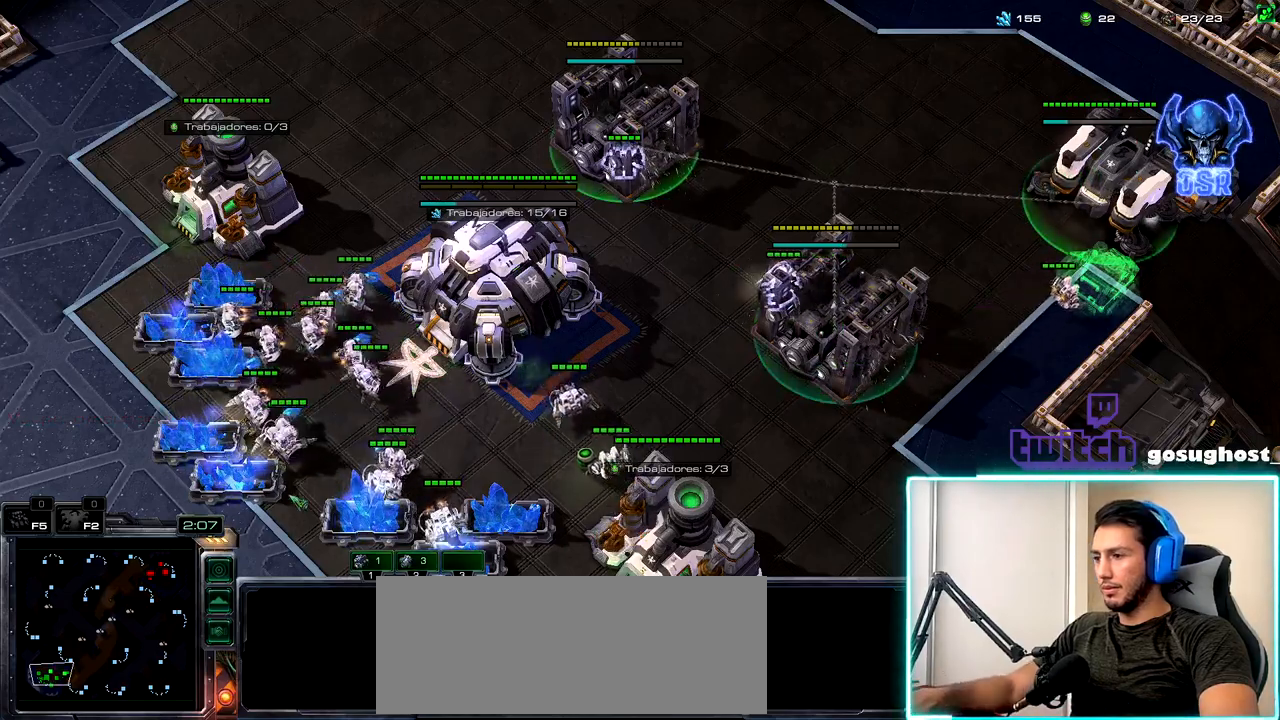
{"keys": [], "mouse": ["left"], "events": [[500, "mouse_left", "down"]]}
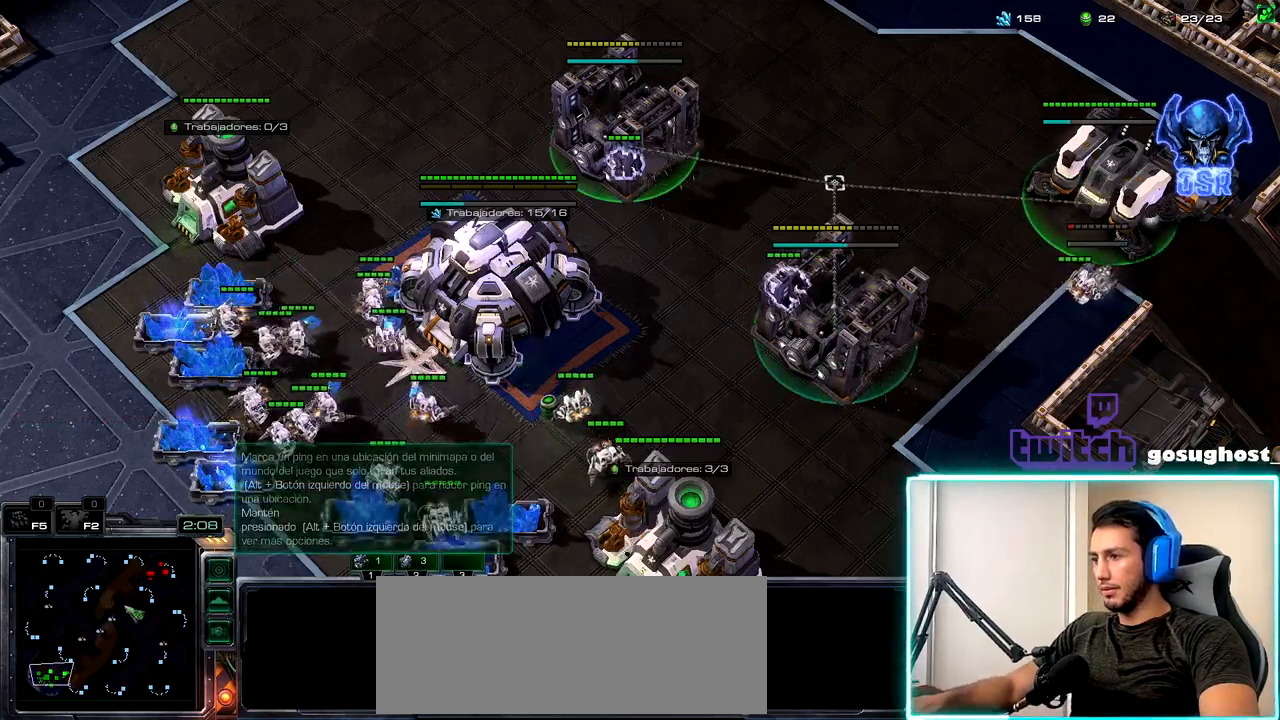
{"keys": [], "mouse": [], "events": [[83, "mouse_left", "up"], [117, "2", "down"], [200, "1", "down"], [217, "2", "up"], [300, "1", "up"], [333, "mouse_left", "down"], [400, "mouse_left", "up"]]}
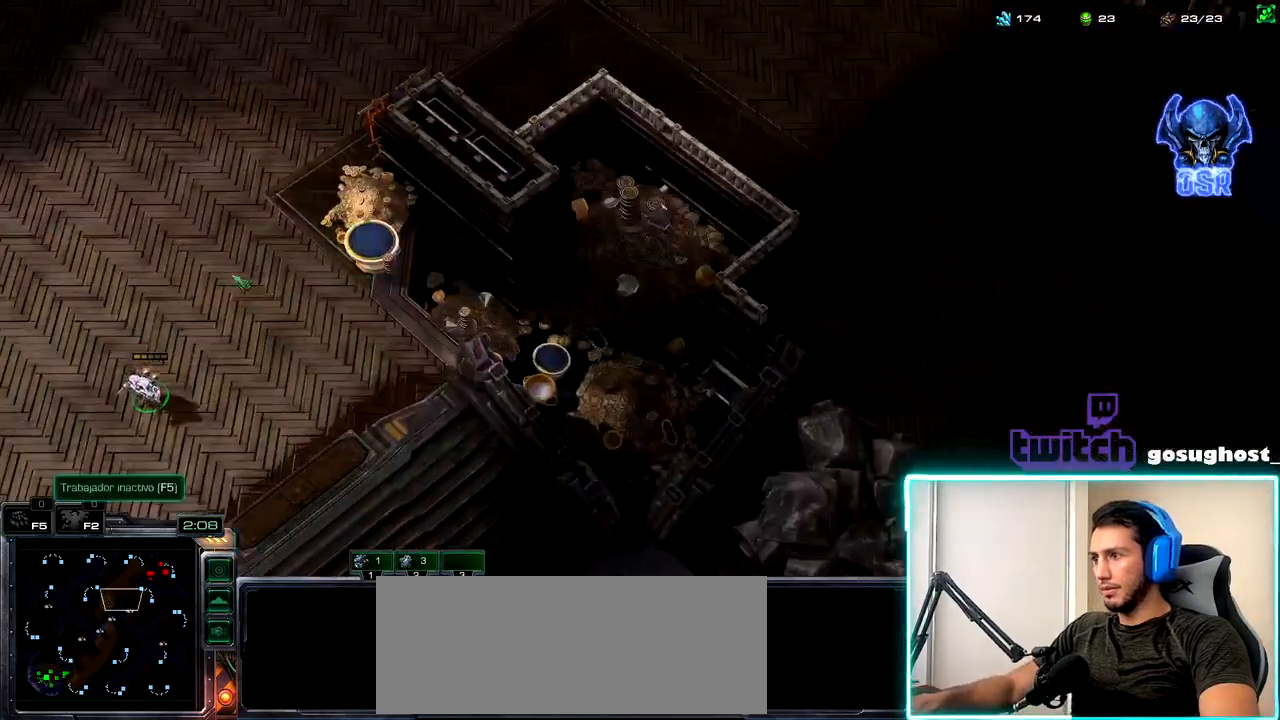
{"keys": ["ctrl_l"], "mouse": [], "events": [[33, "mouse_right", "down"], [100, "mouse_right", "up"], [167, "ctrl_l", "down"], [183, "mouse_right", "down"], [267, "mouse_right", "up"]]}
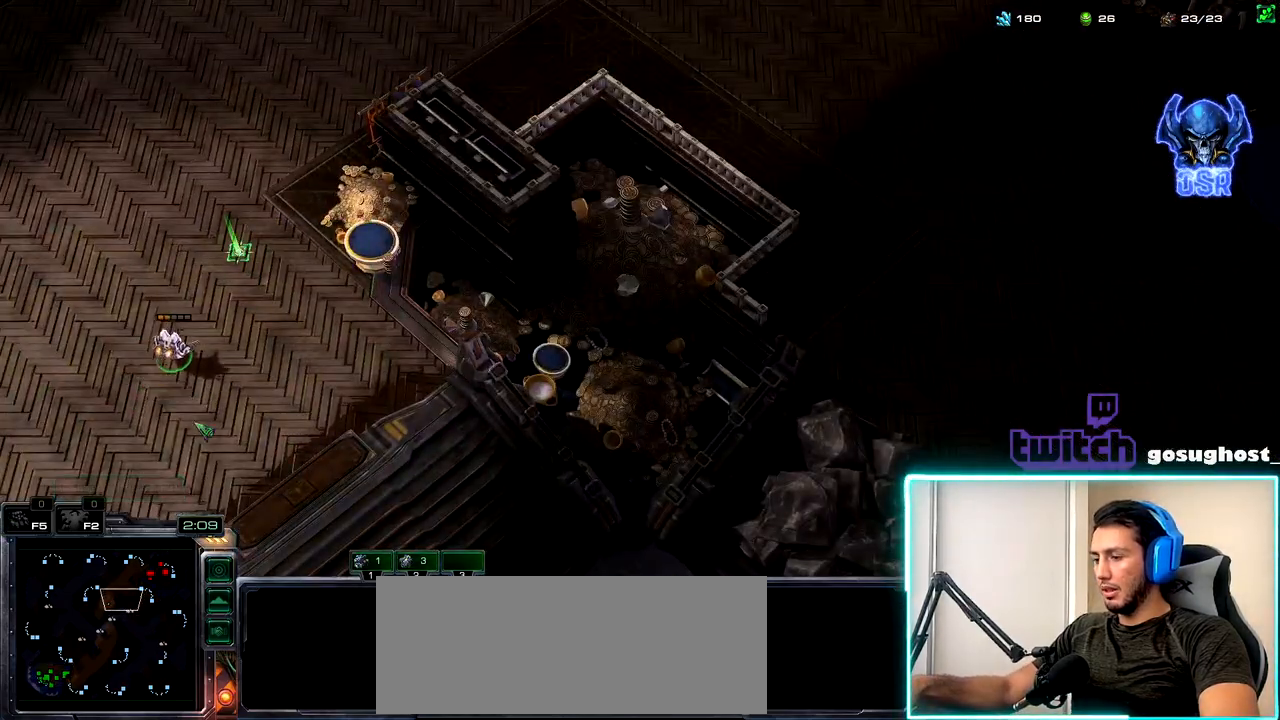
{"keys": [], "mouse": [], "events": [[100, "ctrl_l", "up"]]}
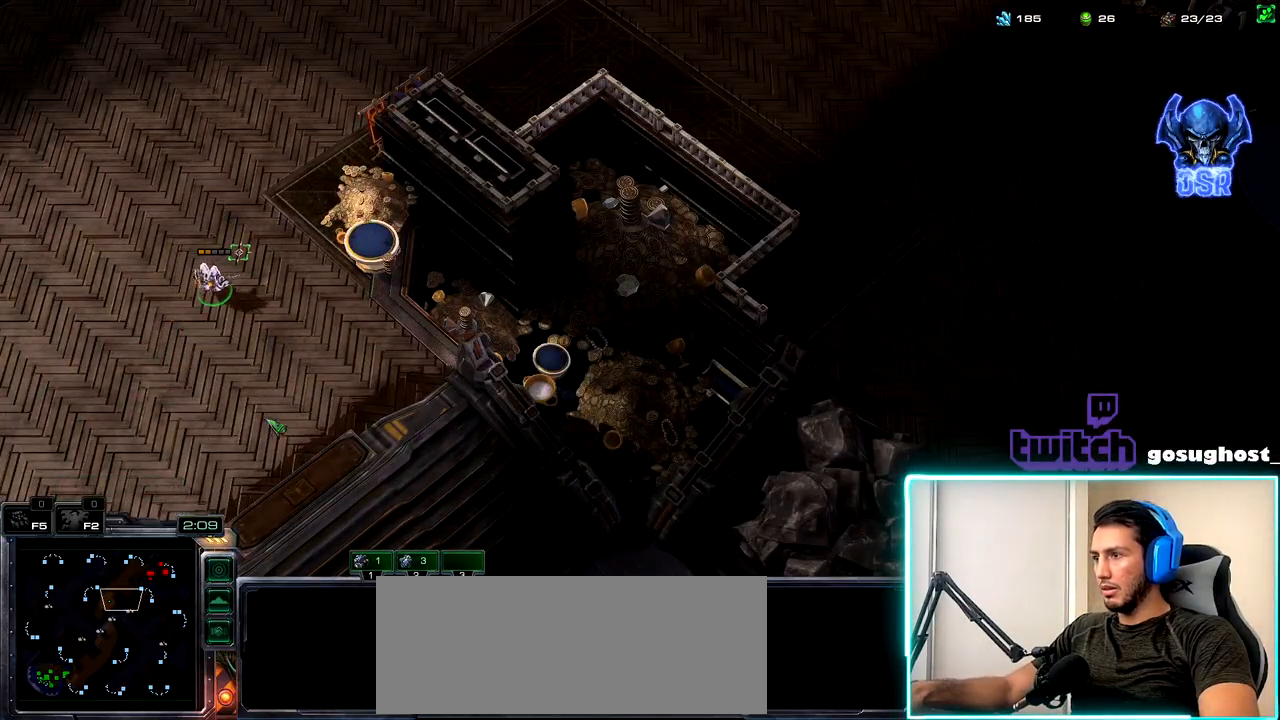
{"keys": [], "mouse": ["left"], "events": [[367, "mouse_right", "down"], [433, "mouse_right", "up"], [450, "mouse_left", "down"]]}
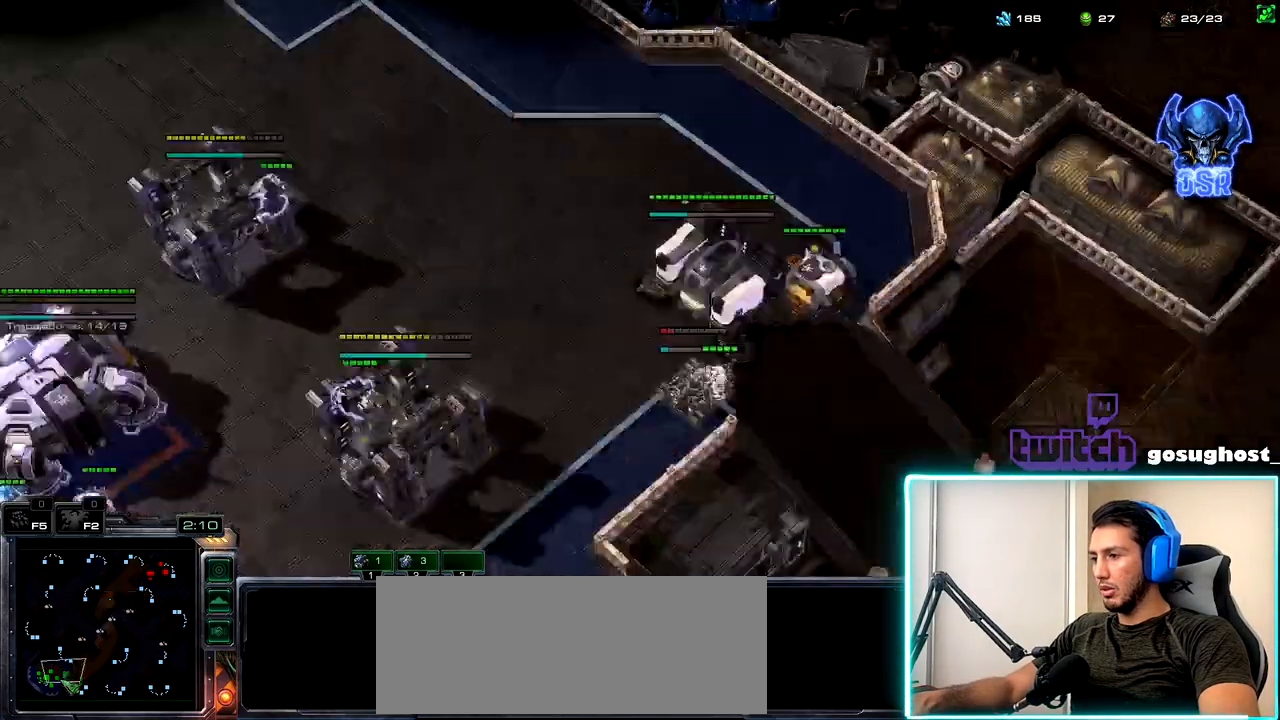
{"keys": [], "mouse": [], "events": [[33, "mouse_left", "up"], [217, "mouse_right", "down"], [283, "mouse_right", "up"]]}
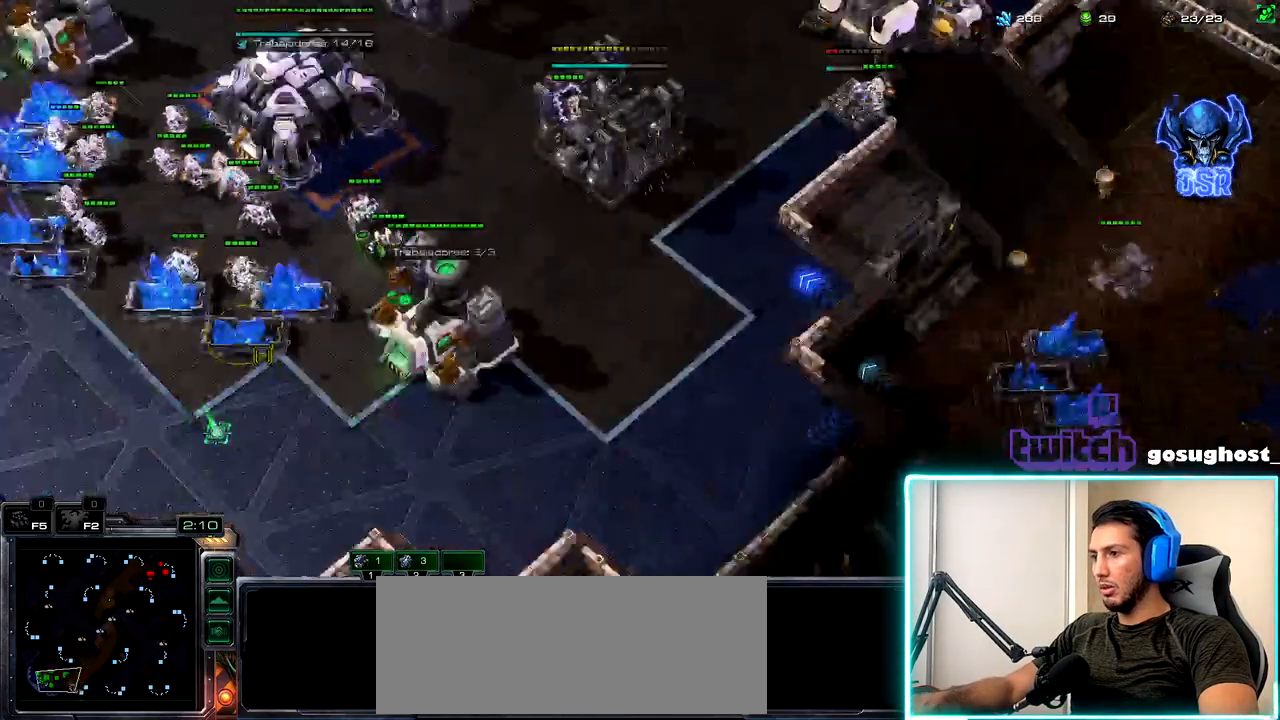
{"keys": ["1"], "mouse": [], "events": [[17, "mouse_right", "down"], [83, "mouse_right", "up"], [400, "2", "down"], [483, "1", "down"], [500, "2", "up"]]}
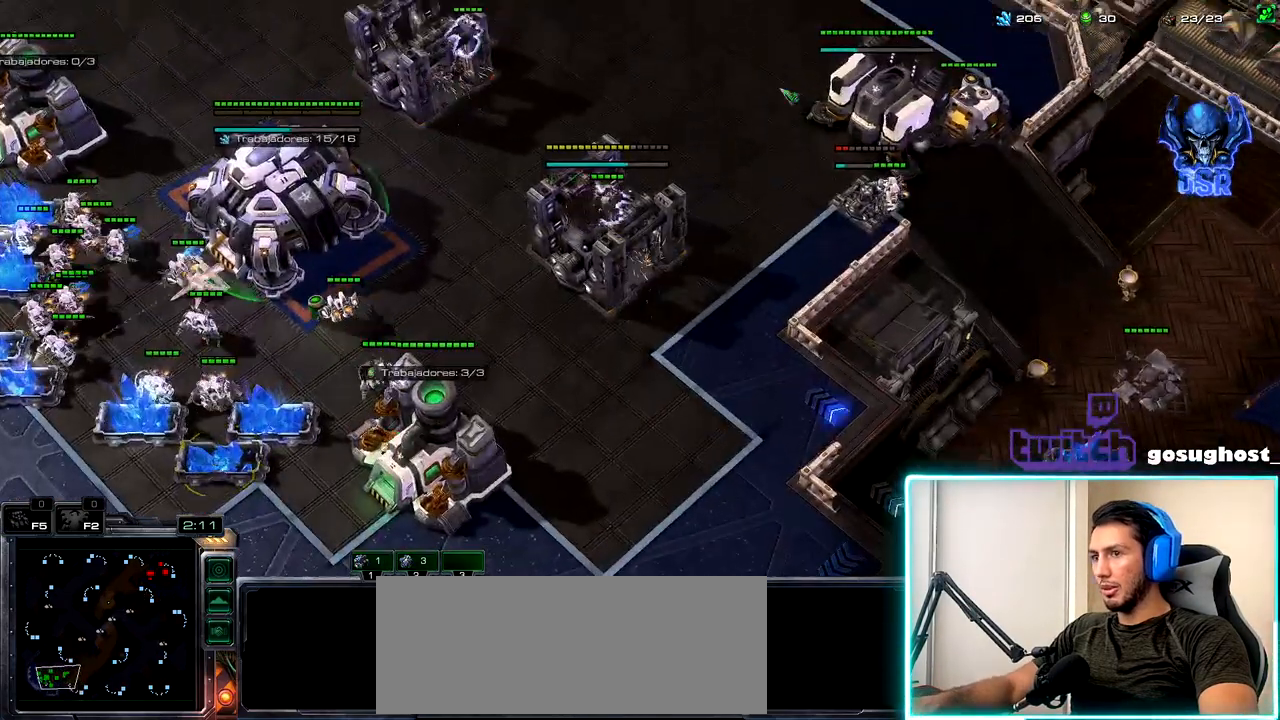
{"keys": [], "mouse": [], "events": [[67, "1", "up"], [83, "2", "down"], [150, "1", "down"], [183, "2", "up"], [250, "1", "up"], [317, "mouse_left", "down"], [367, "mouse_left", "up"]]}
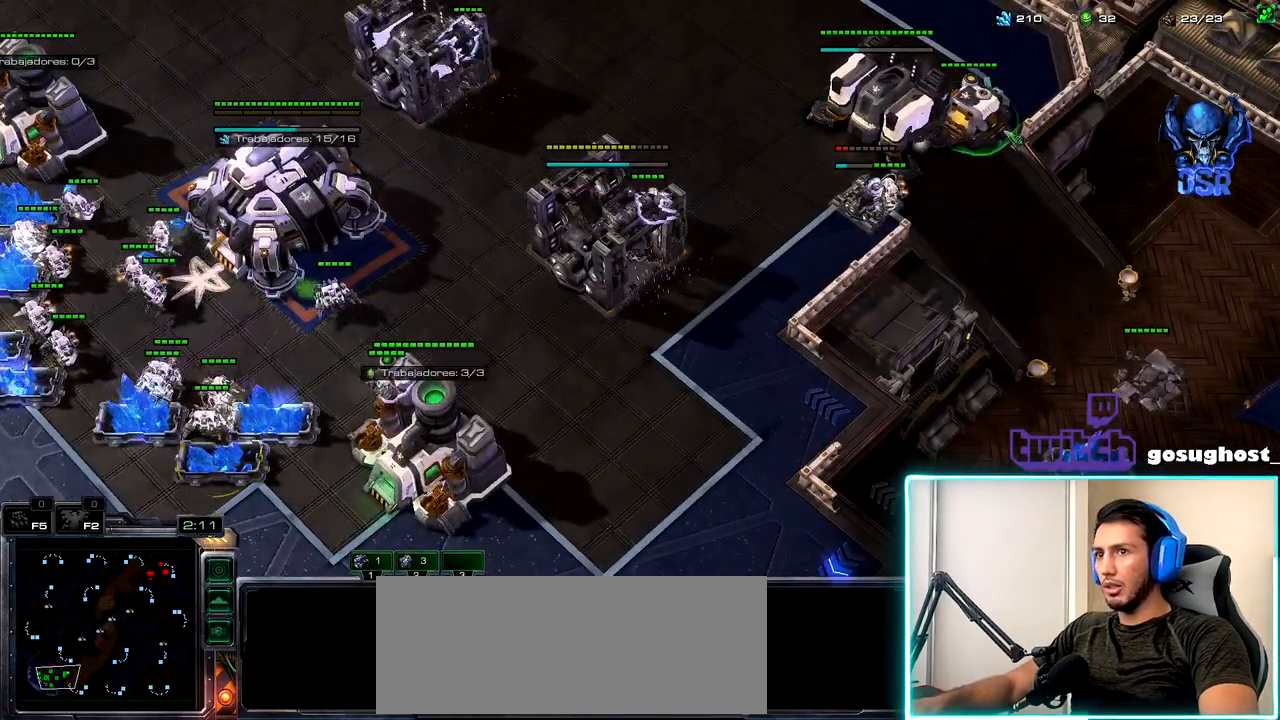
{"keys": [], "mouse": [], "events": [[33, "r", "down"], [133, "r", "up"]]}
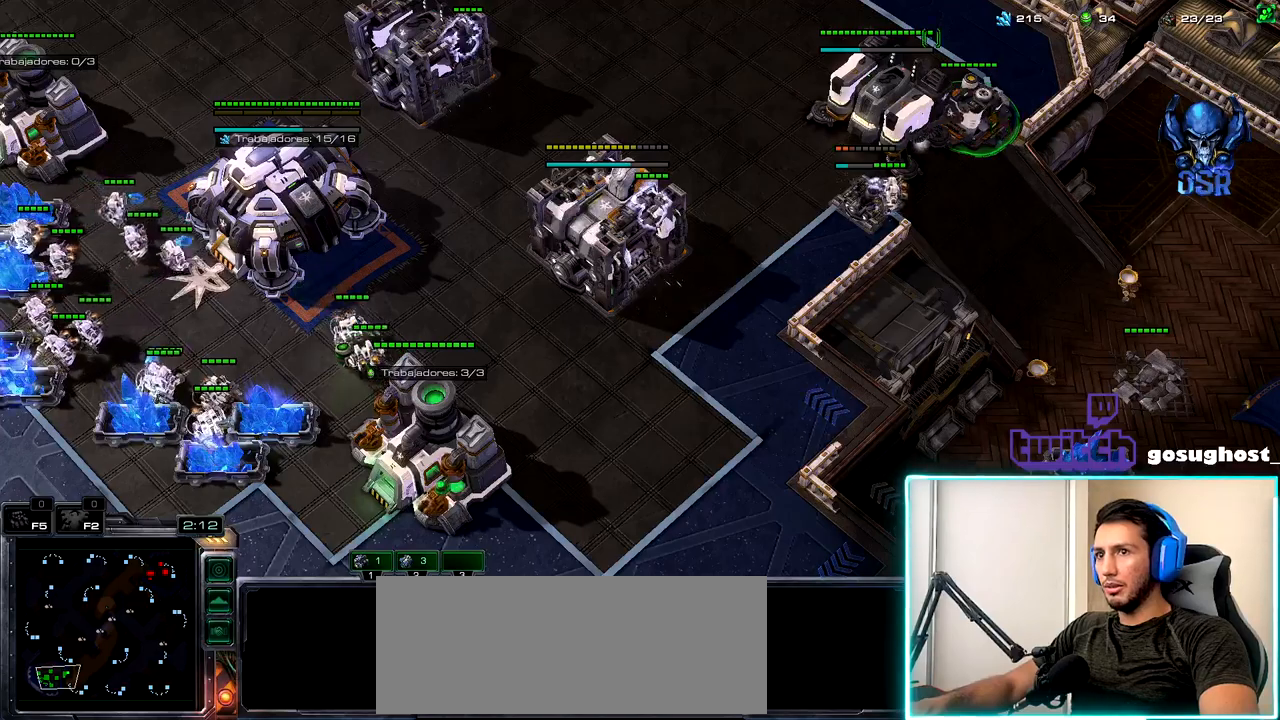
{"keys": [], "mouse": ["left"], "events": [[167, "2", "down"], [250, "1", "down"], [267, "2", "up"], [317, "1", "up"], [333, "2", "down"], [417, "1", "down"], [450, "2", "up"], [500, "1", "up"], [500, "mouse_left", "down"]]}
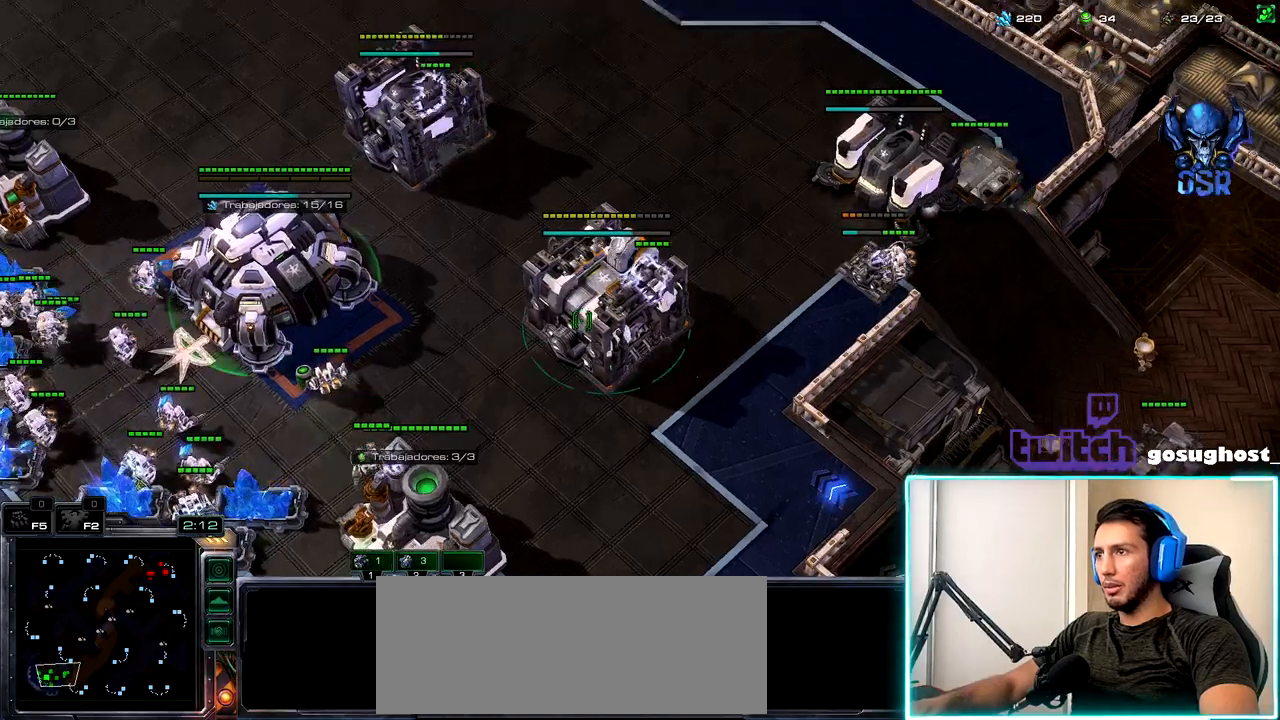
{"keys": ["1"], "mouse": [], "events": [[67, "mouse_left", "up"], [150, "mouse_left", "down"], [217, "mouse_left", "up"], [367, "2", "down"], [433, "1", "down"], [467, "2", "up"]]}
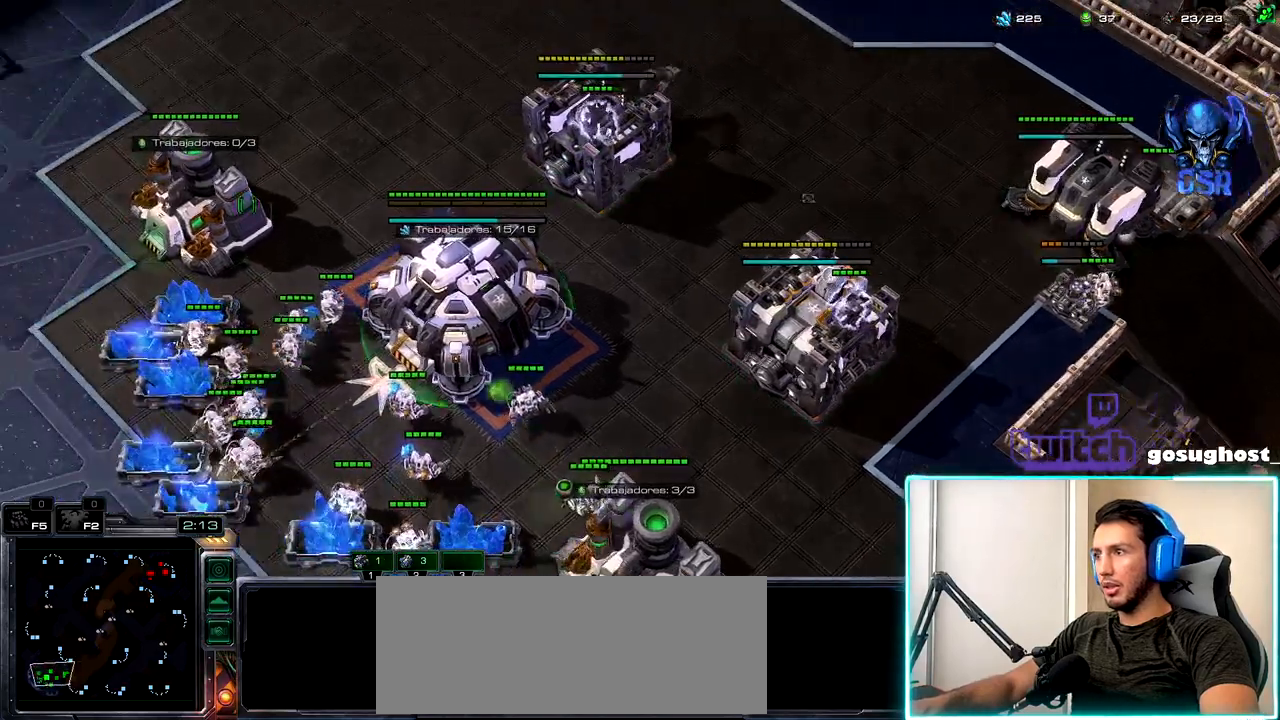
{"keys": [], "mouse": [], "events": [[50, "1", "up"], [67, "v", "down"], [200, "v", "up"]]}
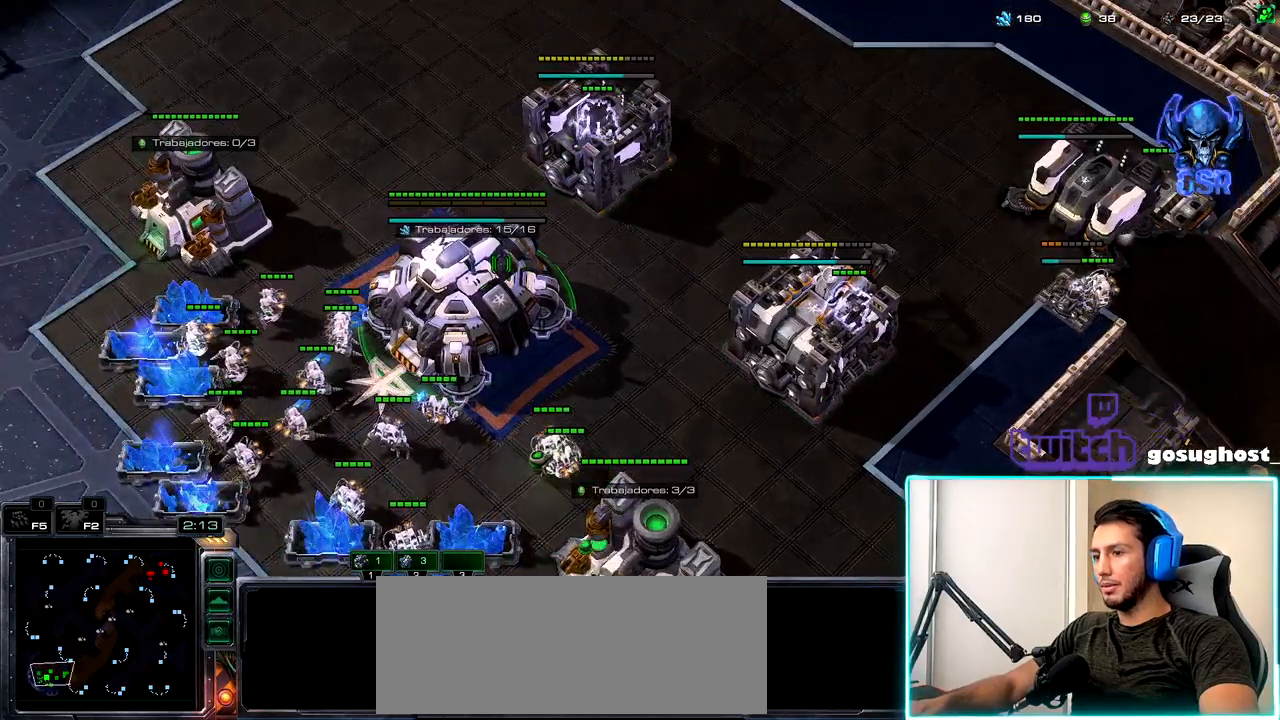
{"keys": [], "mouse": [], "events": [[50, "mouse_left", "down"], [117, "mouse_left", "up"], [233, "escape", "down"], [300, "escape", "up"], [417, "escape", "down"], [467, "escape", "up"]]}
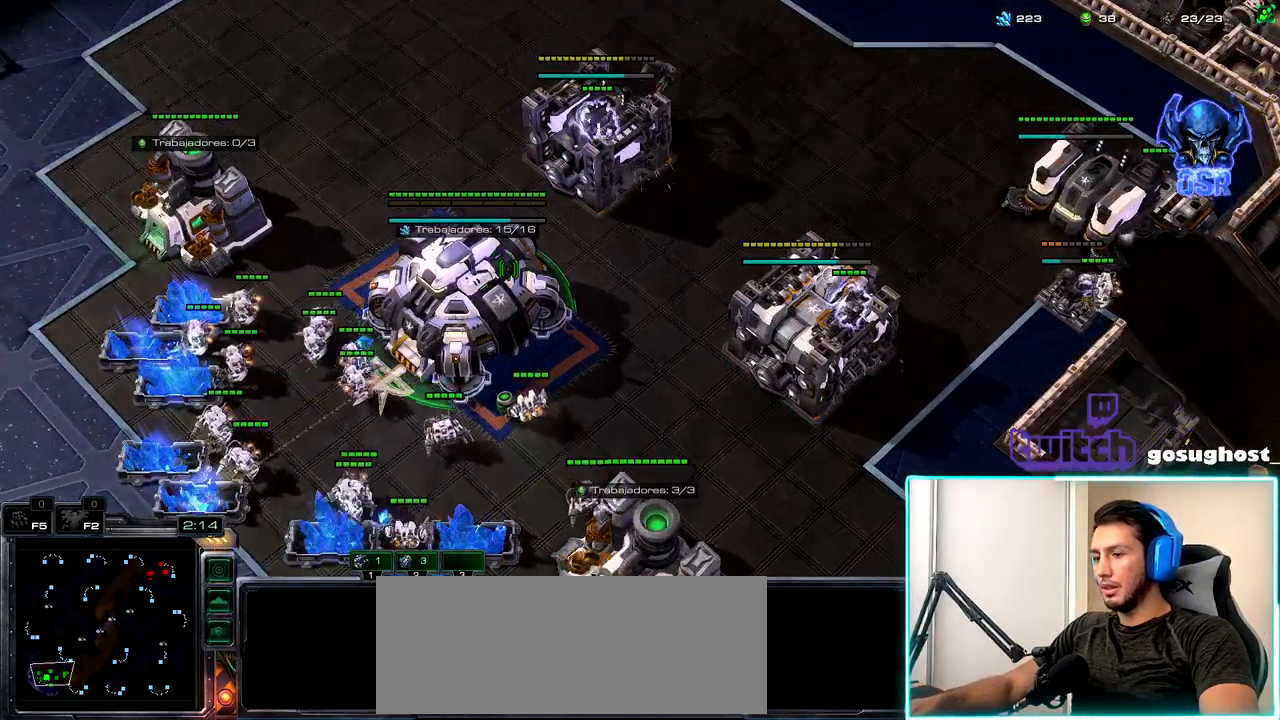
{"keys": ["o"], "mouse": [], "events": [[67, "escape", "down"], [117, "escape", "up"], [350, "o", "down"], [417, "o", "up"], [500, "o", "down"]]}
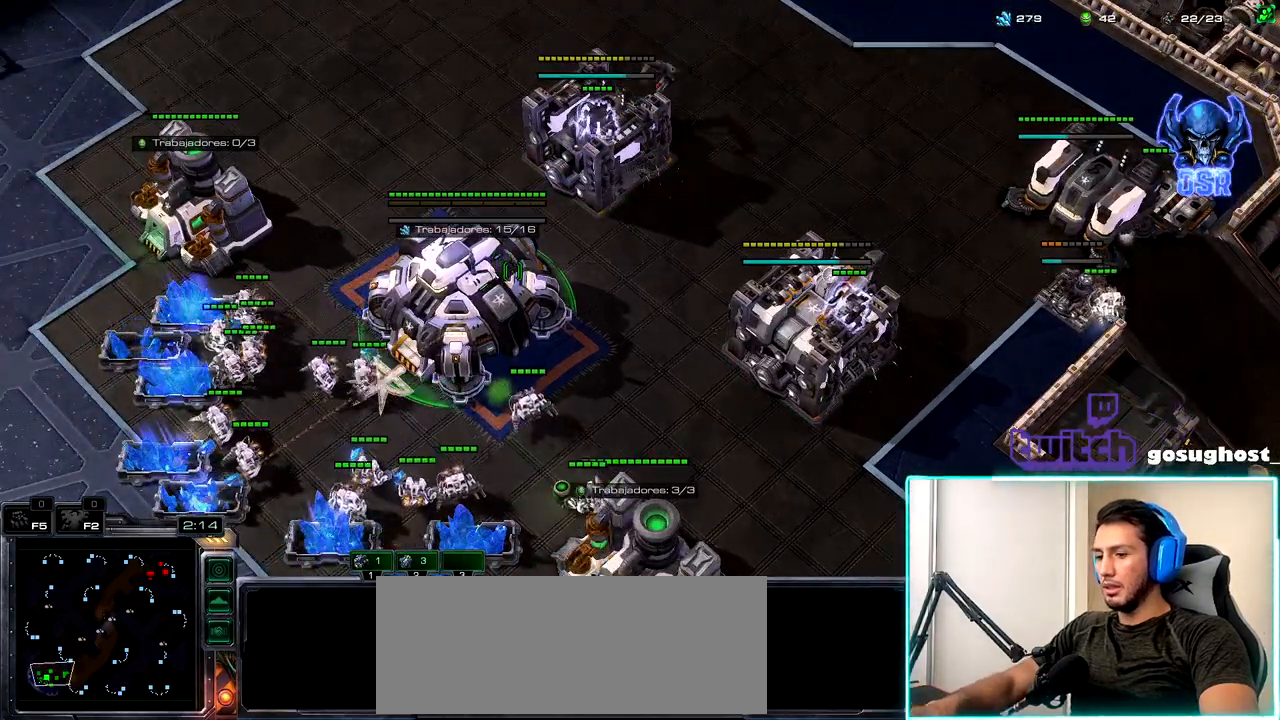
{"keys": [], "mouse": [], "events": [[67, "o", "up"], [150, "o", "down"], [217, "o", "up"]]}
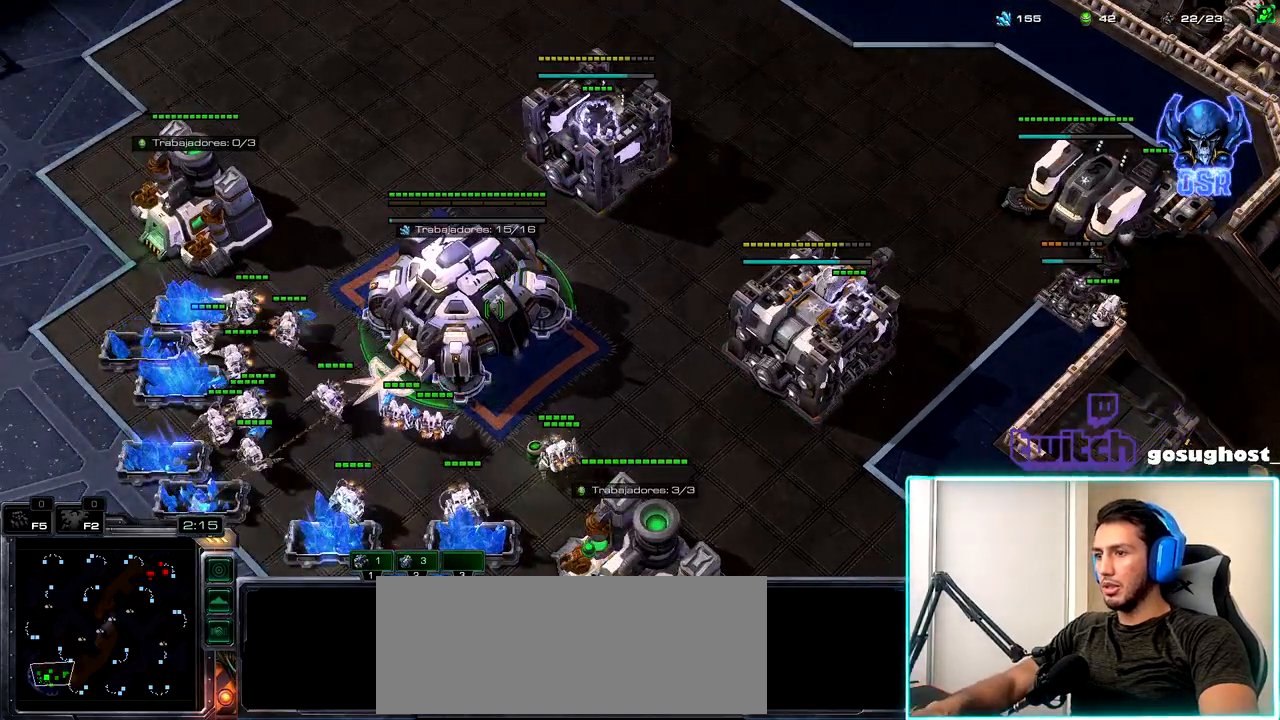
{"keys": ["1"], "mouse": [], "events": [[50, "mouse_left", "down"], [100, "mouse_left", "up"], [200, "mouse_left", "down"], [267, "mouse_left", "up"], [383, "2", "down"], [433, "1", "down"], [467, "2", "up"]]}
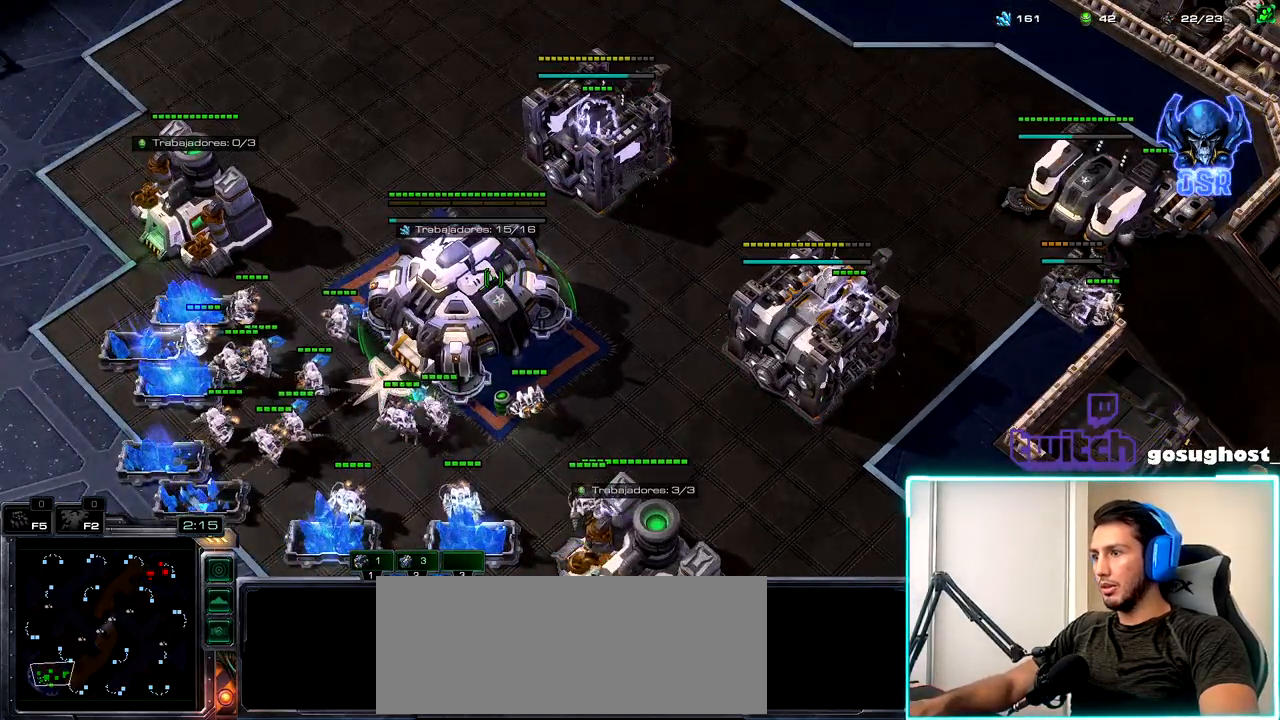
{"keys": [], "mouse": [], "events": [[33, "1", "up"], [100, "mouse_left", "down"], [183, "mouse_left", "up"], [317, "mouse_left", "down"], [417, "mouse_left", "up"]]}
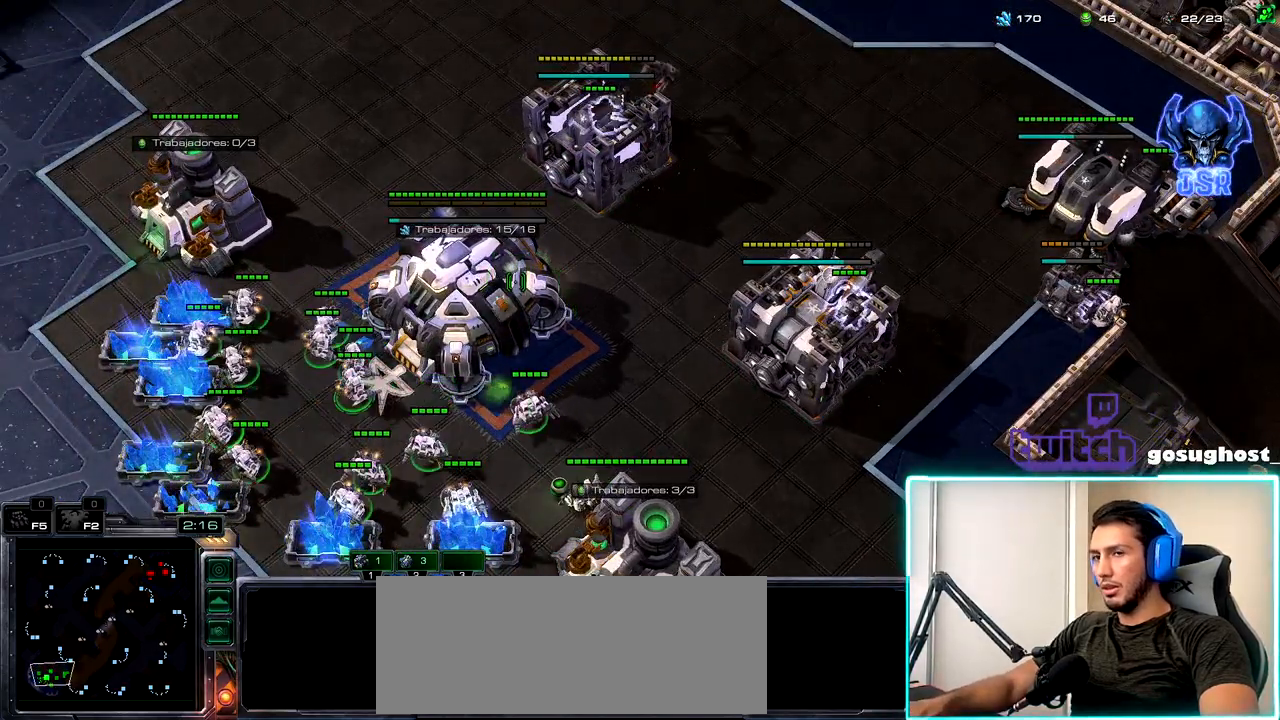
{"keys": [], "mouse": ["left"], "events": [[67, "mouse_left", "down"], [117, "mouse_left", "up"], [250, "2", "down"], [317, "1", "down"], [350, "2", "up"], [417, "1", "up"], [500, "mouse_left", "down"]]}
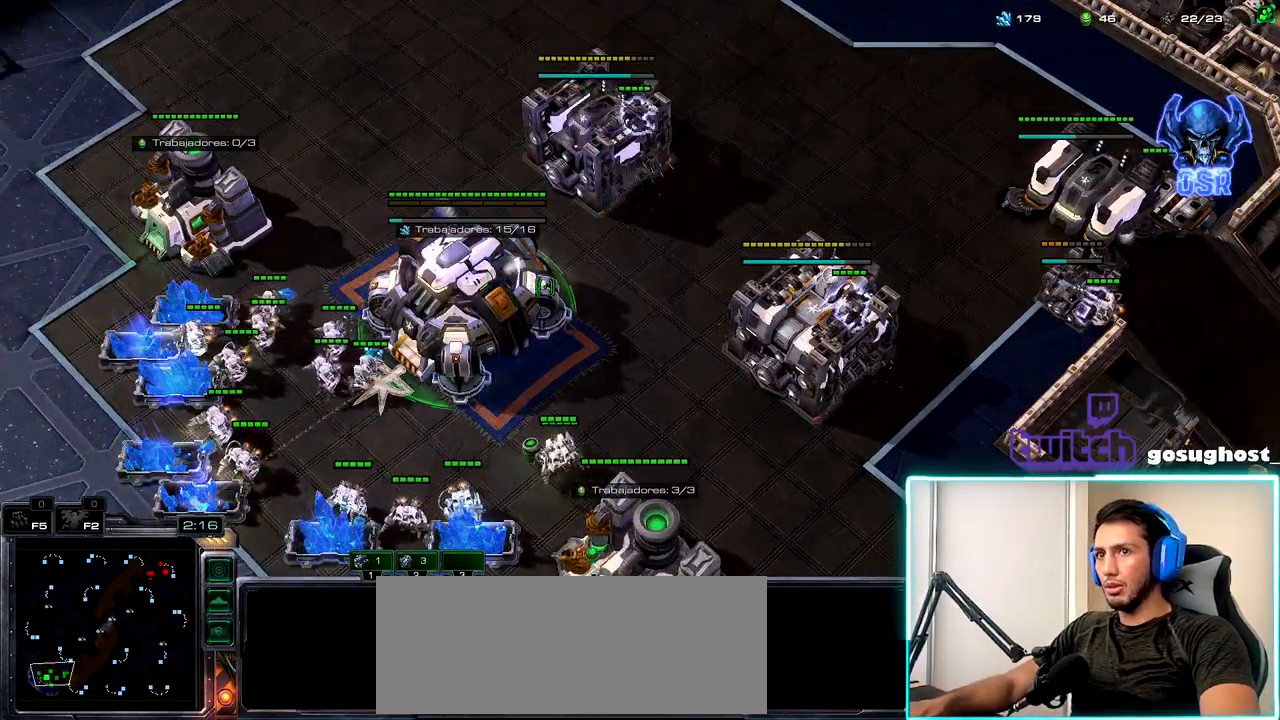
{"keys": [], "mouse": [], "events": [[67, "mouse_left", "up"]]}
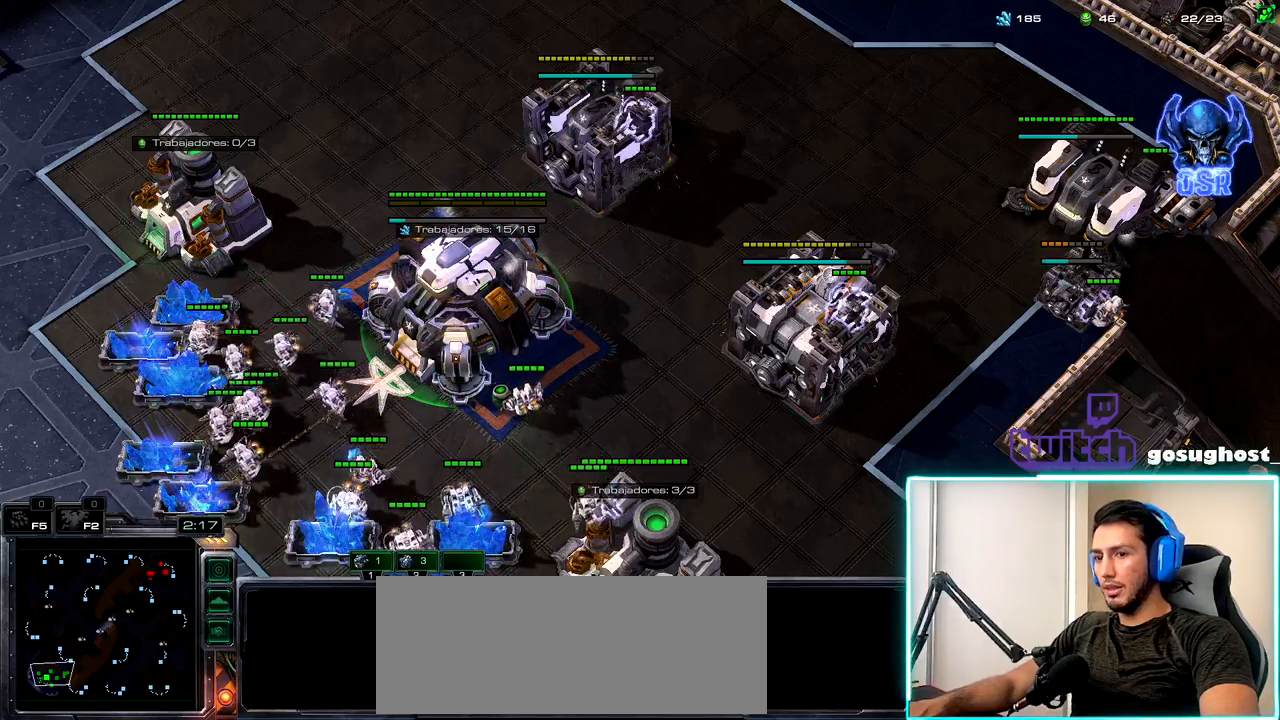
{"keys": [], "mouse": [], "events": []}
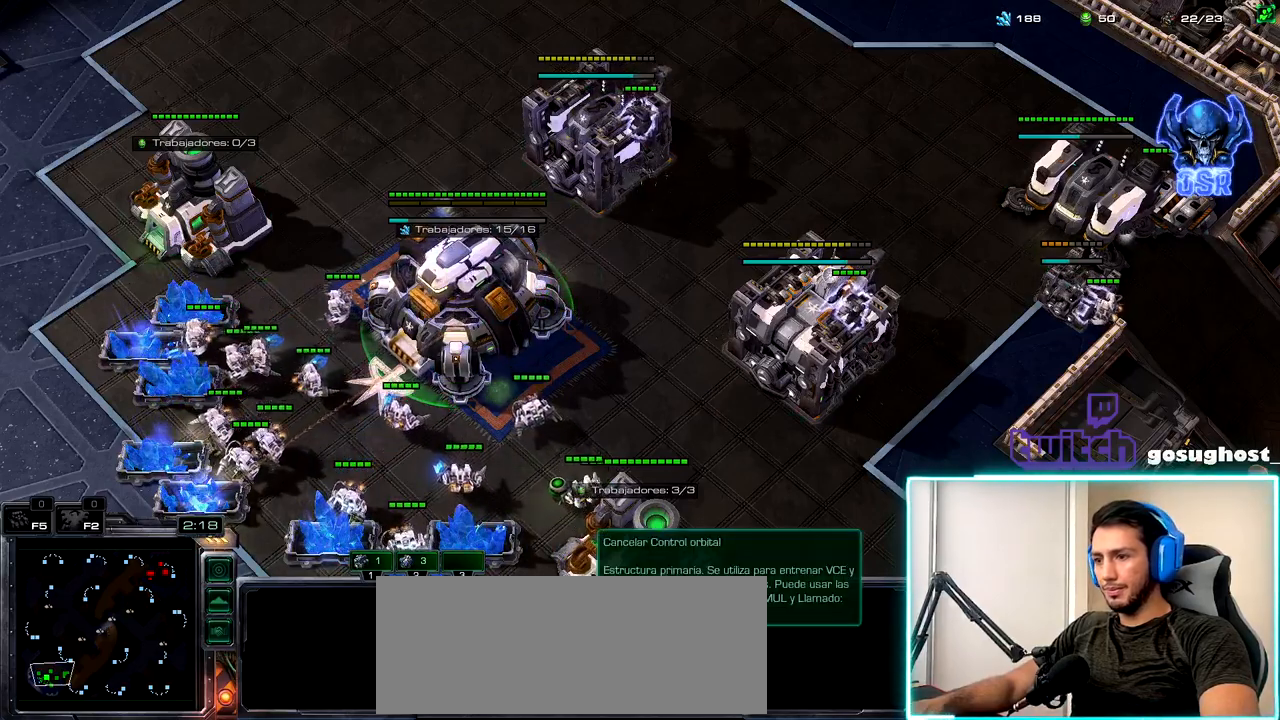
{"keys": [], "mouse": [], "events": []}
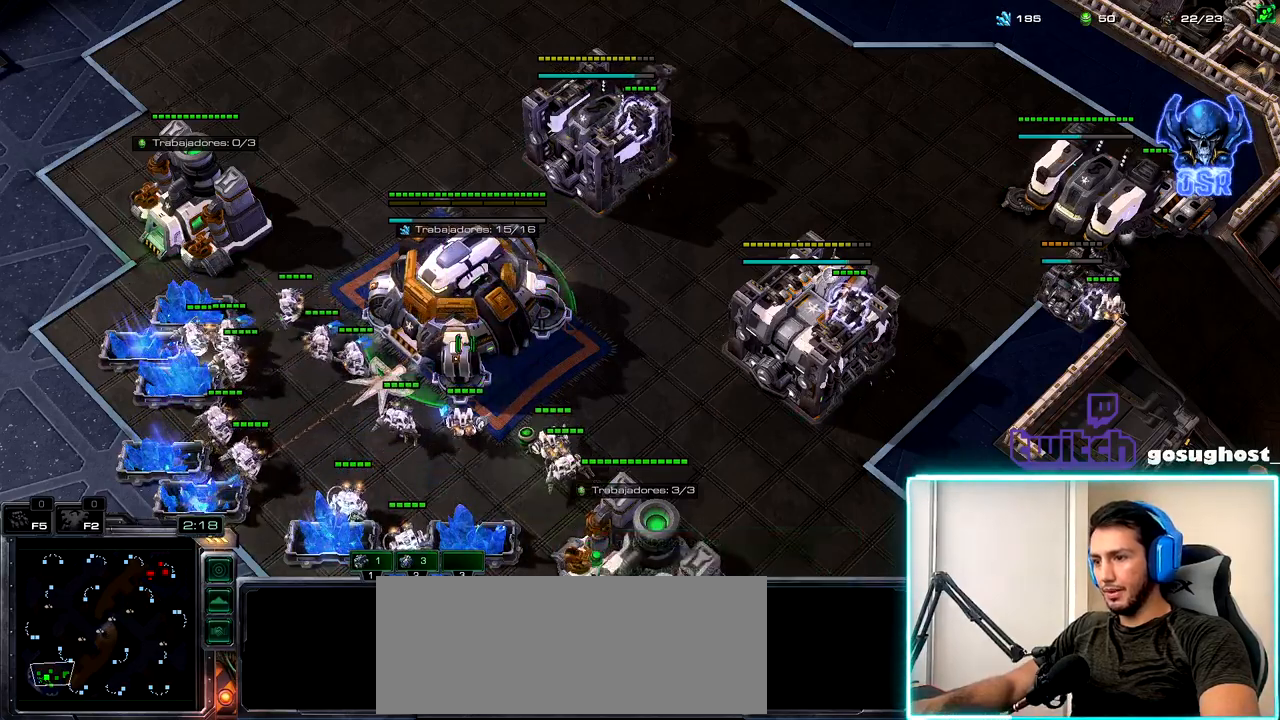
{"keys": [], "mouse": [], "events": [[50, "mouse_left", "down"], [133, "mouse_left", "up"], [200, "mouse_left", "down"], [267, "mouse_left", "up"], [283, "2", "down"], [367, "1", "down"], [400, "2", "up"], [483, "1", "up"]]}
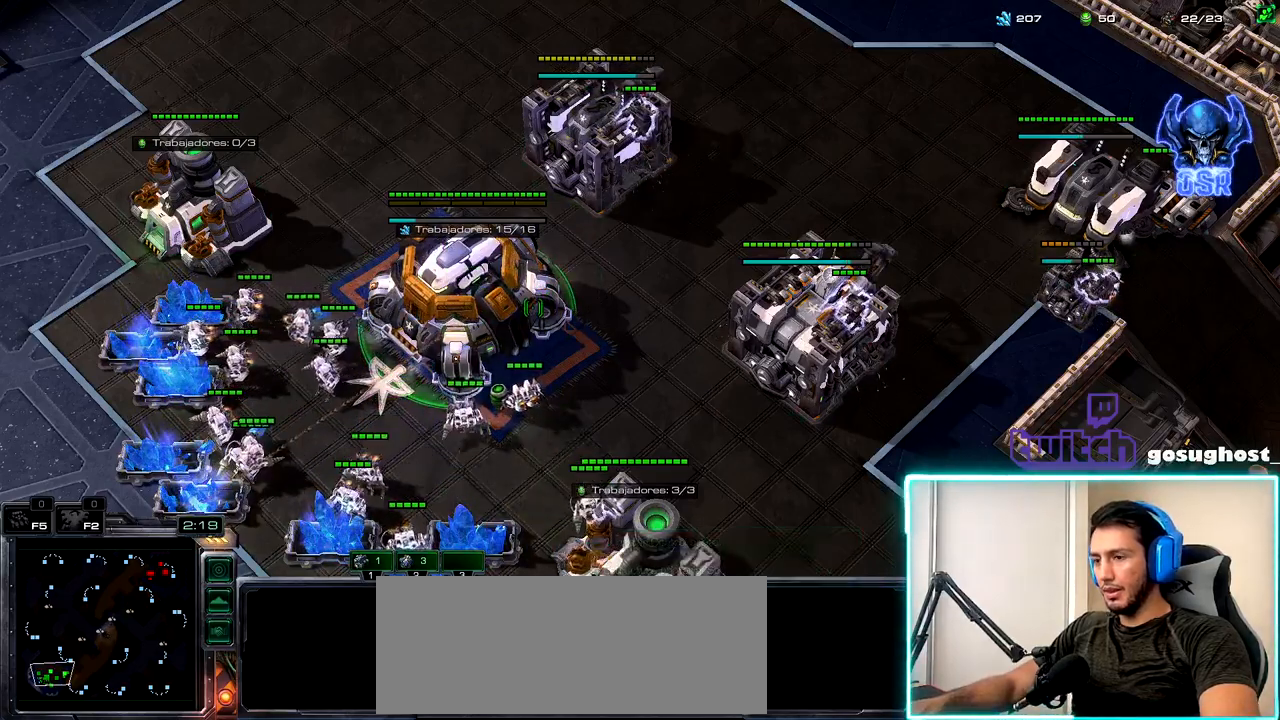
{"keys": [], "mouse": [], "events": [[100, "mouse_left", "down"], [200, "mouse_left", "up"], [233, "mouse_left", "down"], [333, "mouse_left", "up"]]}
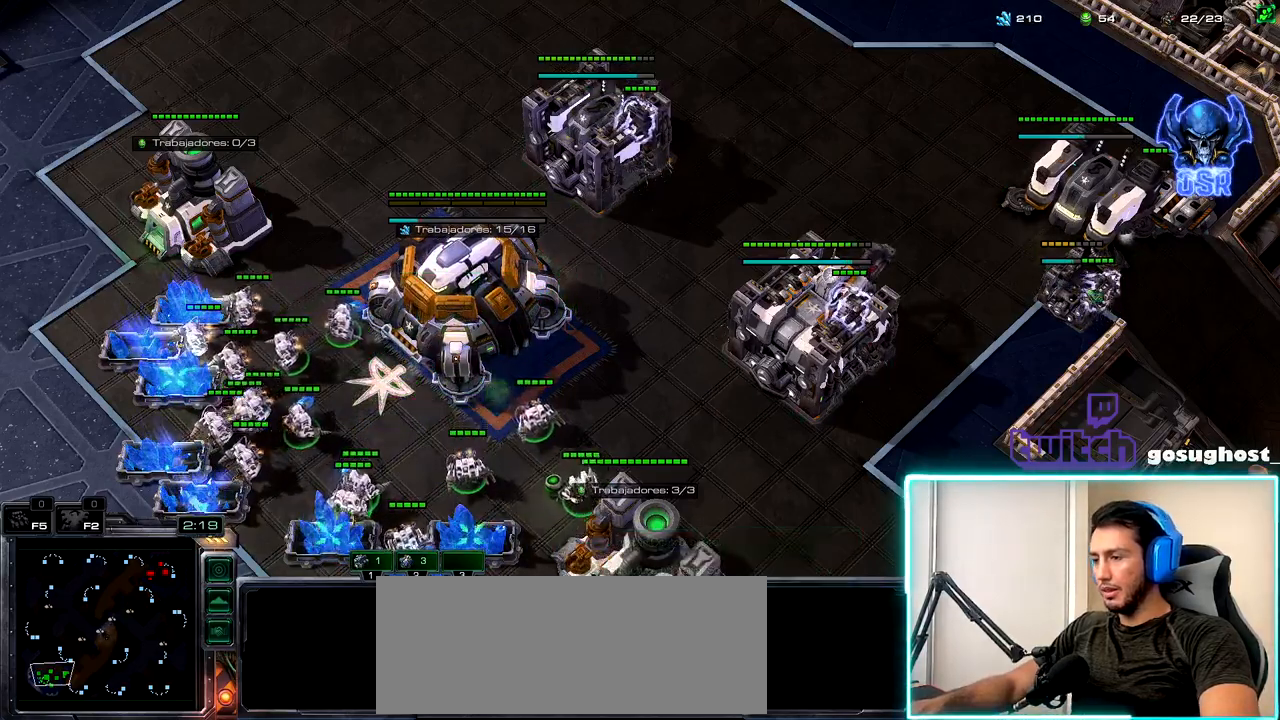
{"keys": ["2"], "mouse": [], "events": [[267, "2", "down"], [333, "1", "down"], [350, "2", "up"], [417, "1", "up"], [467, "2", "down"]]}
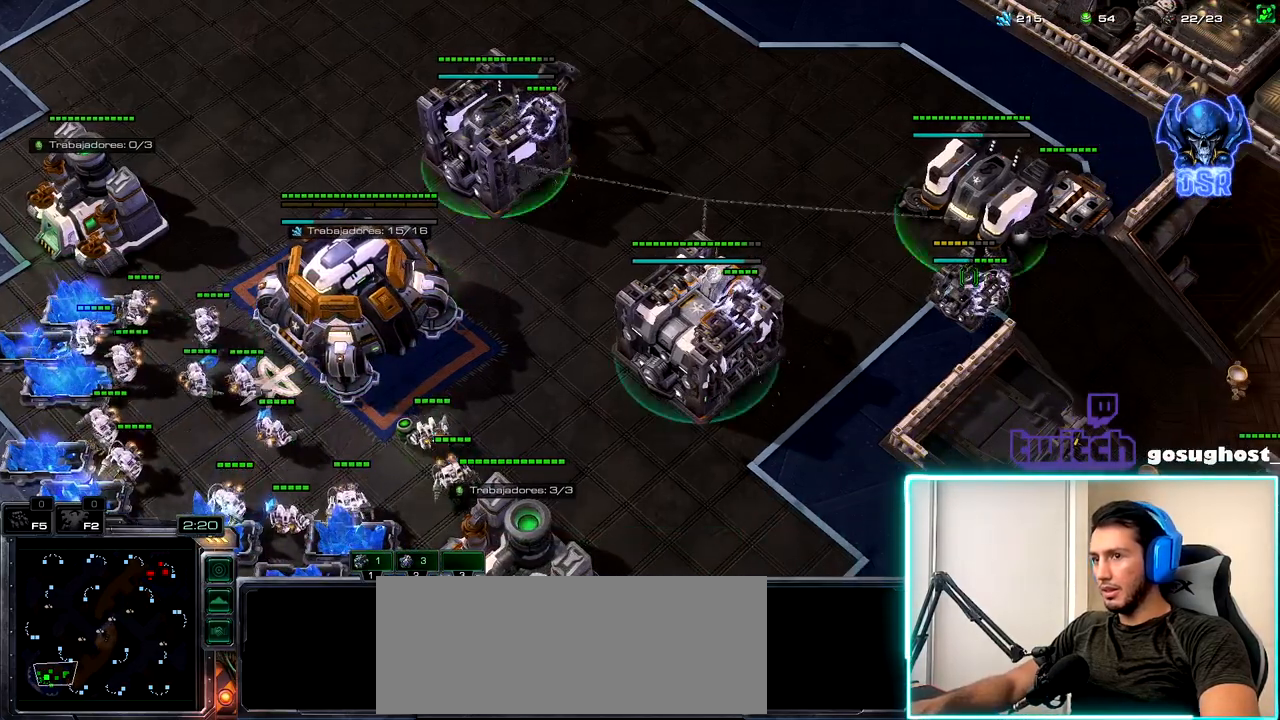
{"keys": [], "mouse": [], "events": [[33, "1", "down"], [67, "2", "up"], [117, "1", "up"], [200, "mouse_left", "down"], [250, "mouse_left", "up"], [367, "mouse_left", "down"], [417, "mouse_left", "up"]]}
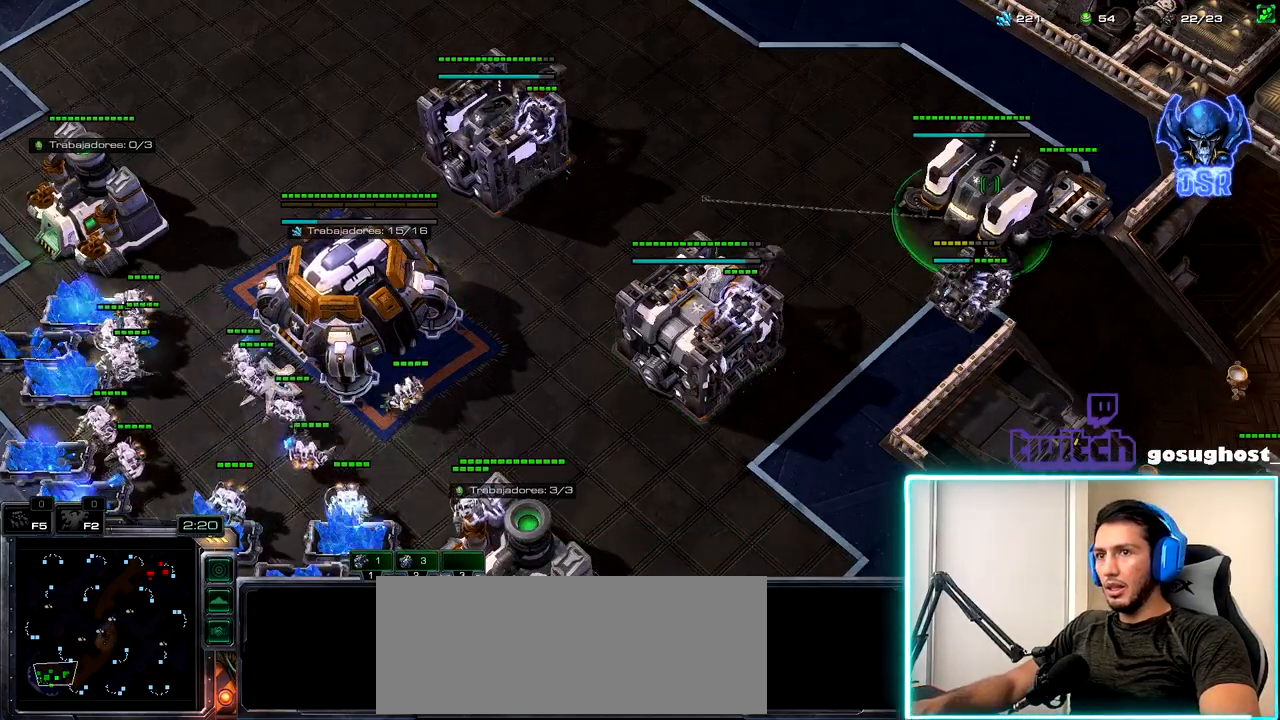
{"keys": [], "mouse": [], "events": []}